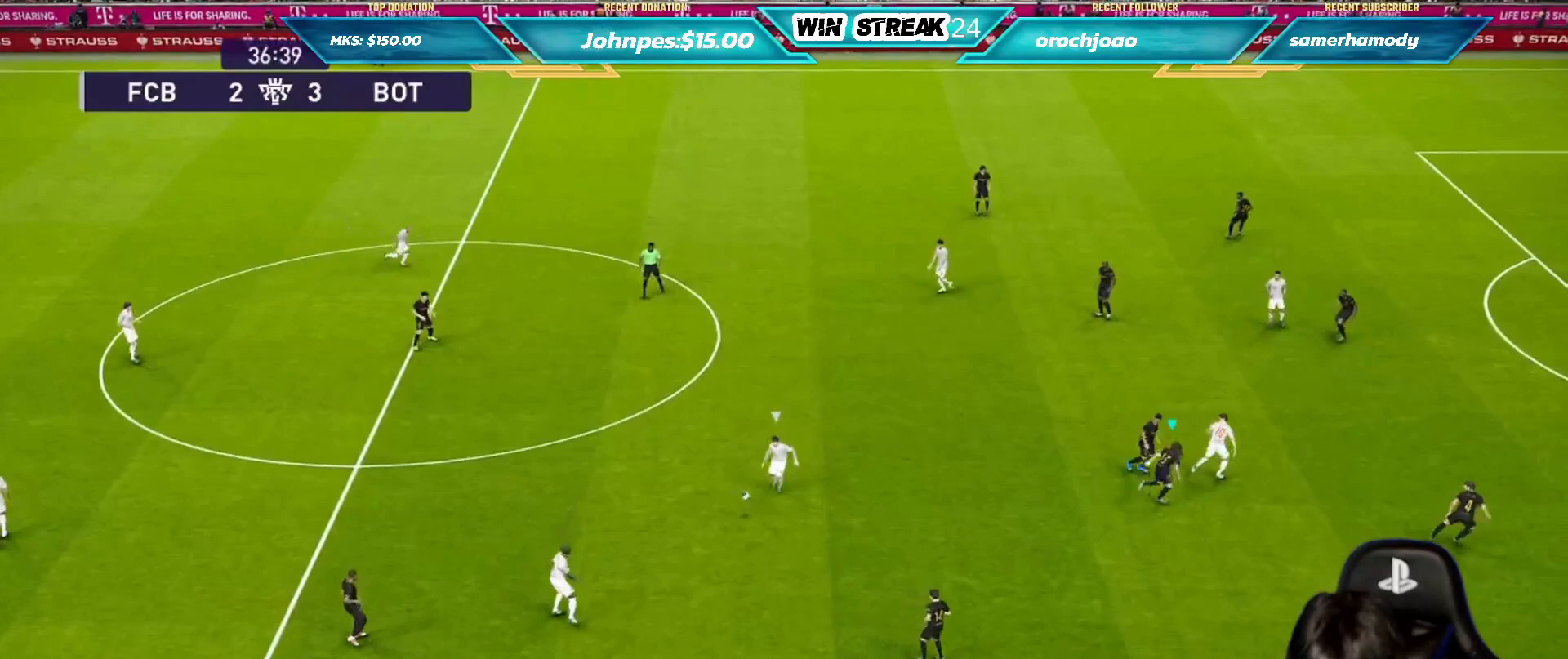
Gameplay with a controller (PlayStation layout); each line is a JSON object with the inputs held at the frame after it. "events" lists button and stick changes between this image and that frame as [ms after this image, input, new state], when the widget could be followed in between.
{"buttons": ["SQUARE", "R1"], "left_stick": "down-right", "right_stick": "center", "events": [[83, "left_stick", "center"], [250, "left_stick", "down-right"]]}
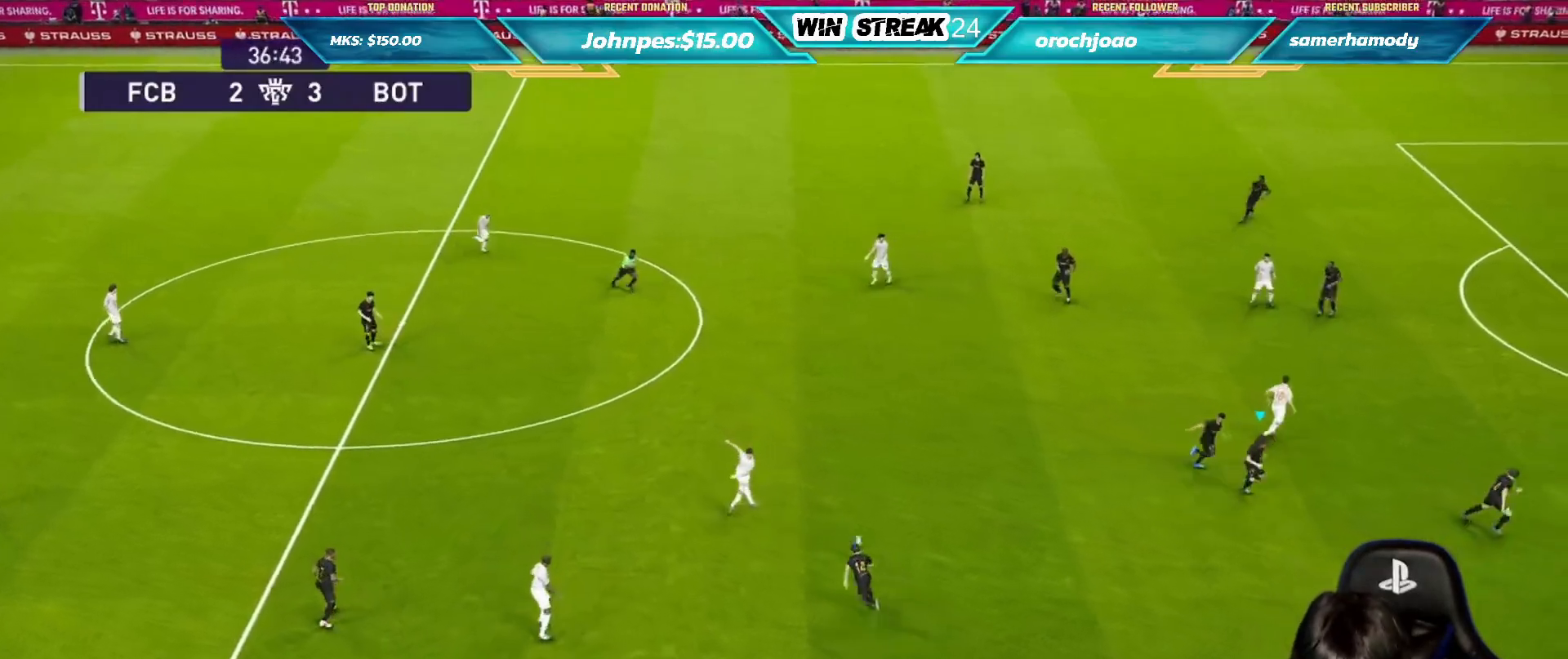
{"buttons": ["SQUARE", "R1"], "left_stick": "right", "right_stick": "center", "events": [[367, "left_stick", "right"]]}
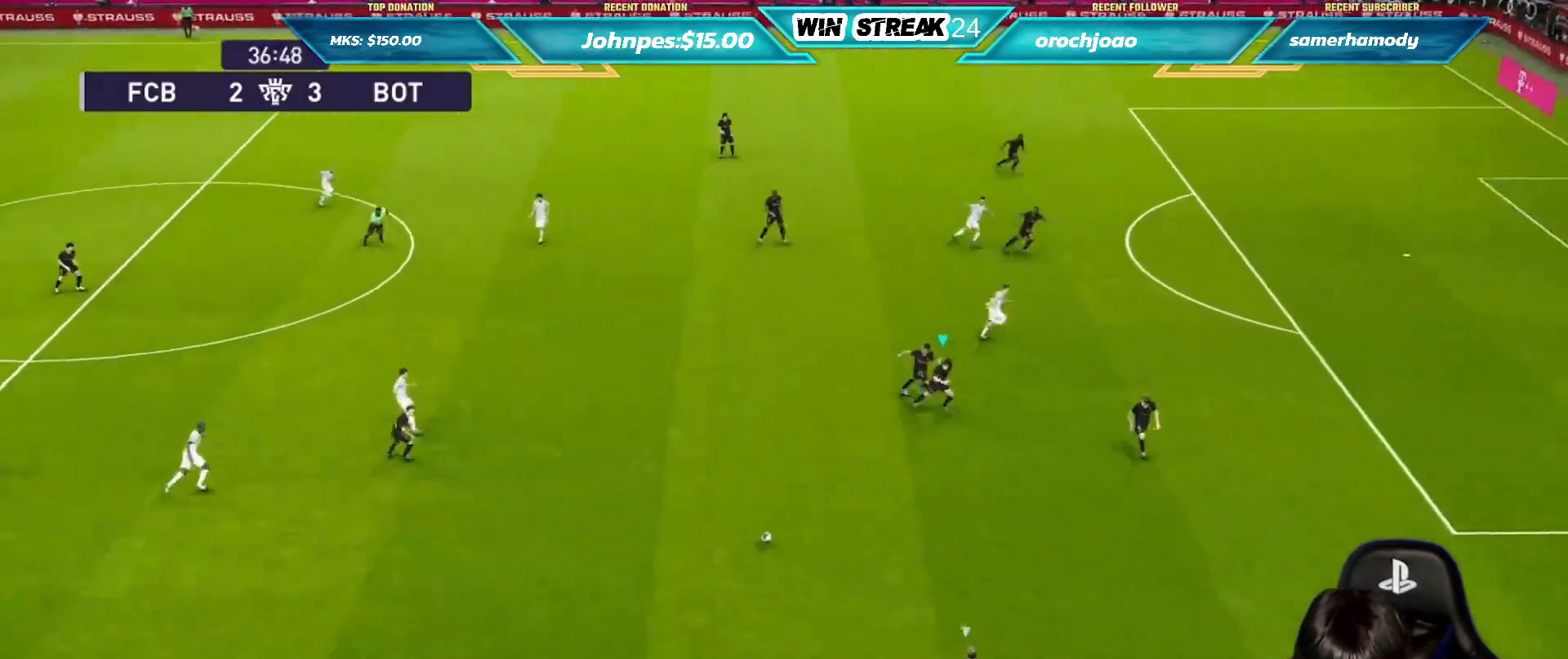
{"buttons": ["R1"], "left_stick": "right", "right_stick": "center", "events": [[17, "L1", "down"], [17, "SQUARE", "up"], [83, "L1", "up"]]}
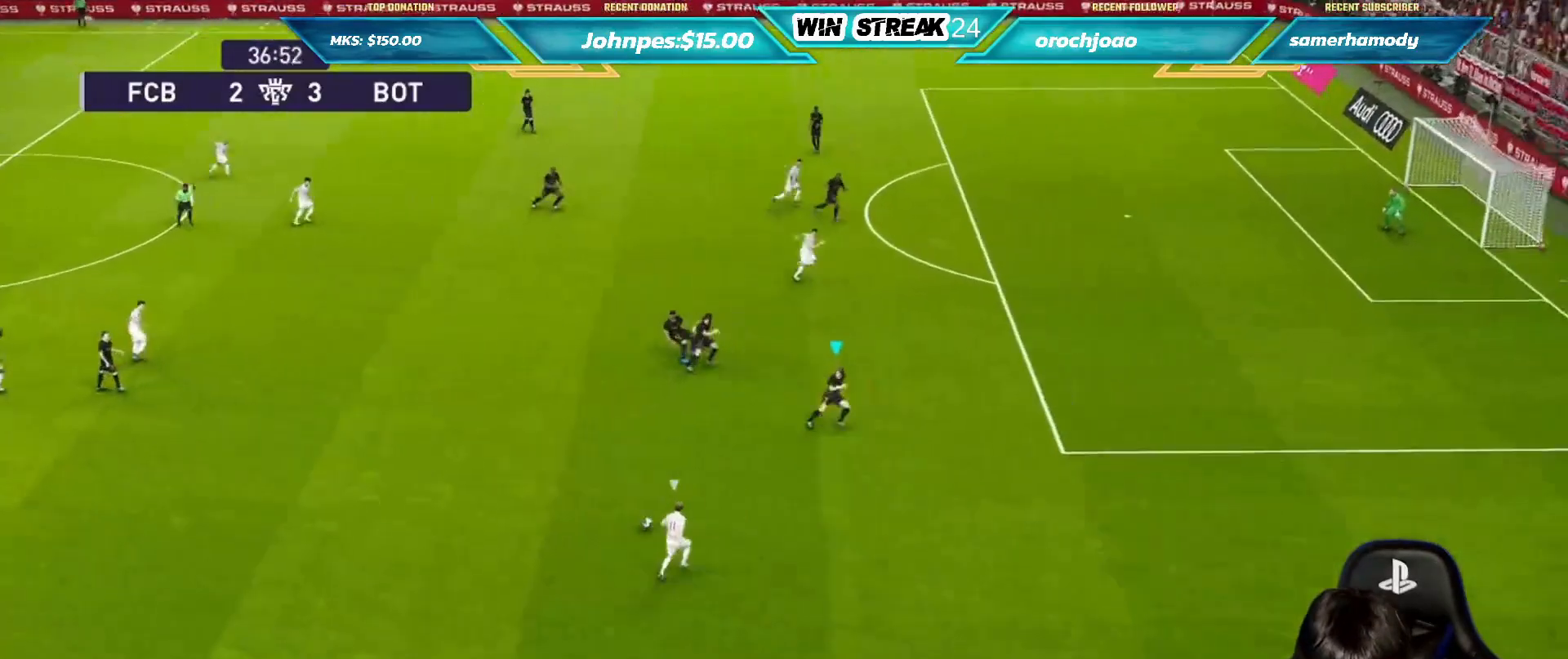
{"buttons": ["R1"], "left_stick": "up-right", "right_stick": "center", "events": [[400, "left_stick", "up-right"]]}
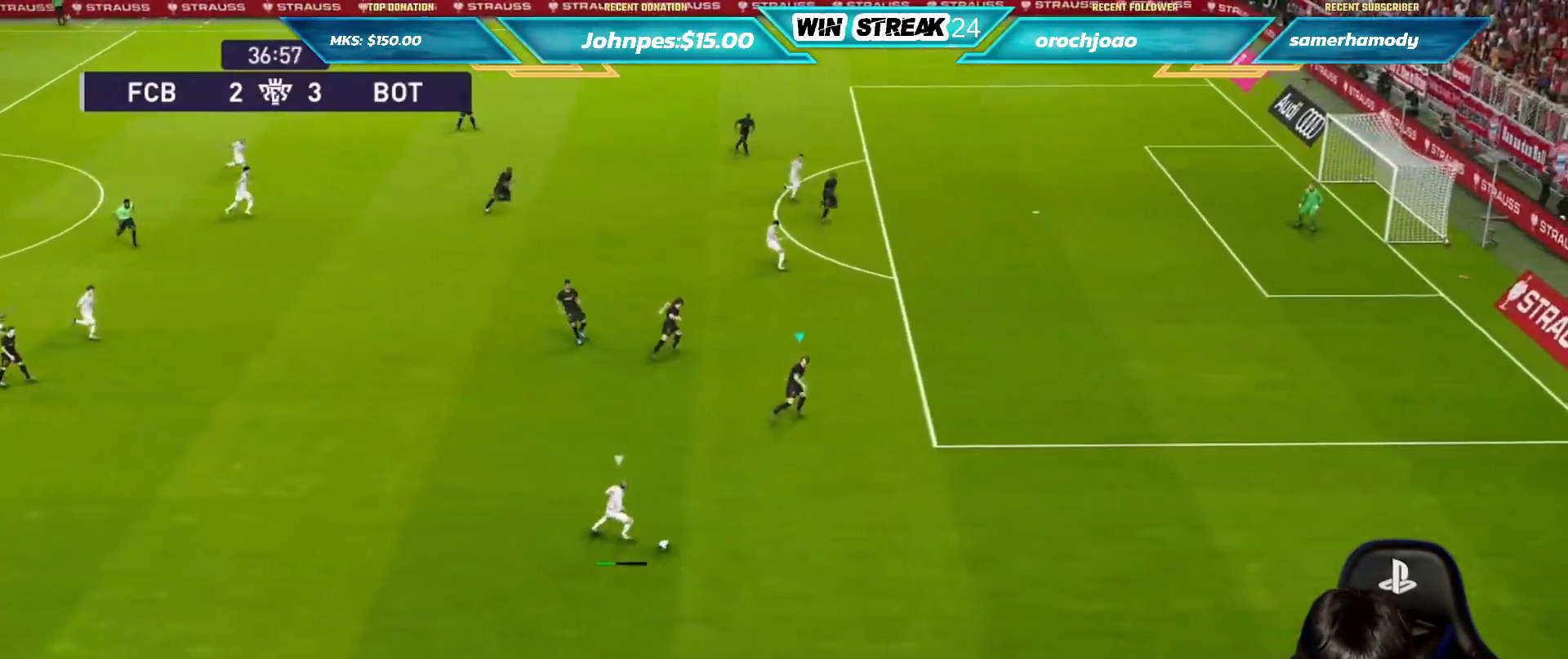
{"buttons": ["R1"], "left_stick": "up-right", "right_stick": "center", "events": []}
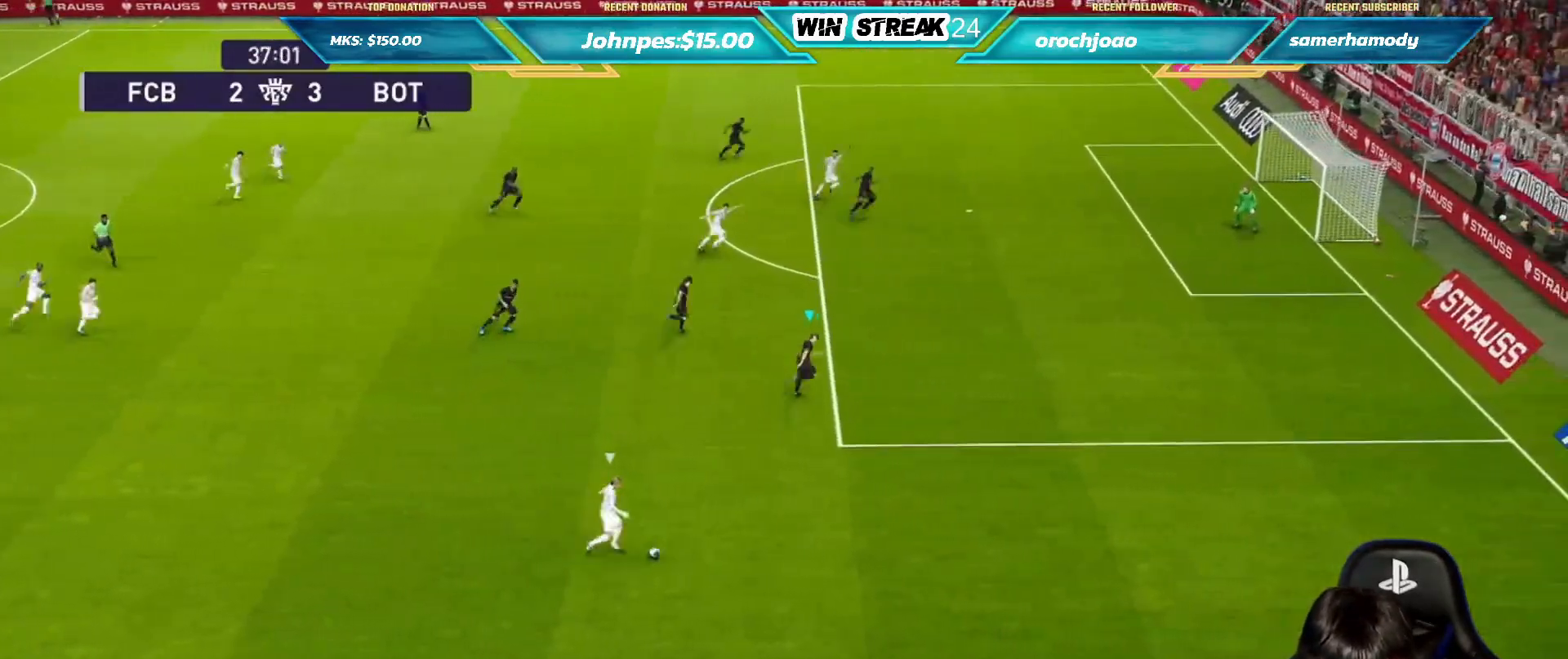
{"buttons": ["L1"], "left_stick": "down", "right_stick": "center", "events": [[50, "left_stick", "right"], [267, "left_stick", "down-right"], [400, "R1", "up"], [400, "left_stick", "down"], [483, "L1", "down"]]}
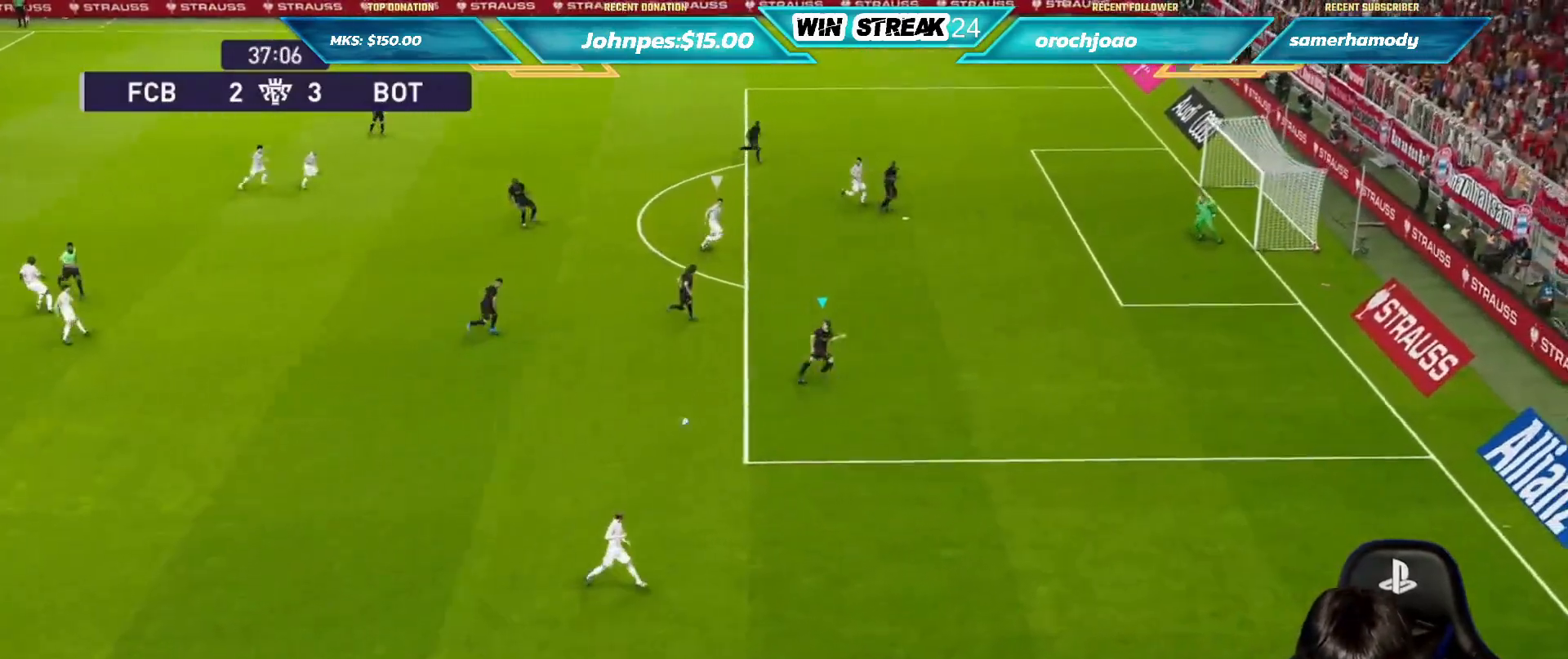
{"buttons": [], "left_stick": "left", "right_stick": "center", "events": [[17, "left_stick", "down-left"], [133, "L1", "up"], [133, "left_stick", "left"]]}
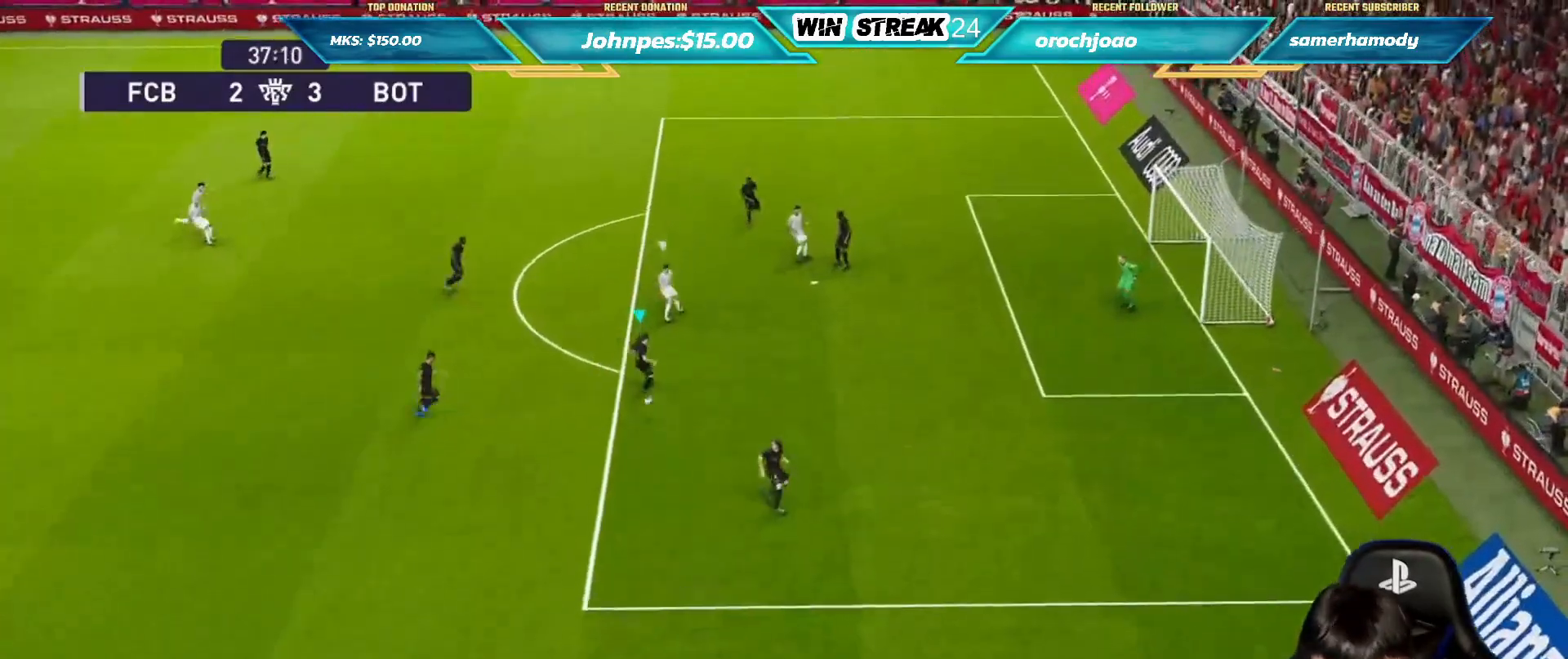
{"buttons": [], "left_stick": "left", "right_stick": "center", "events": []}
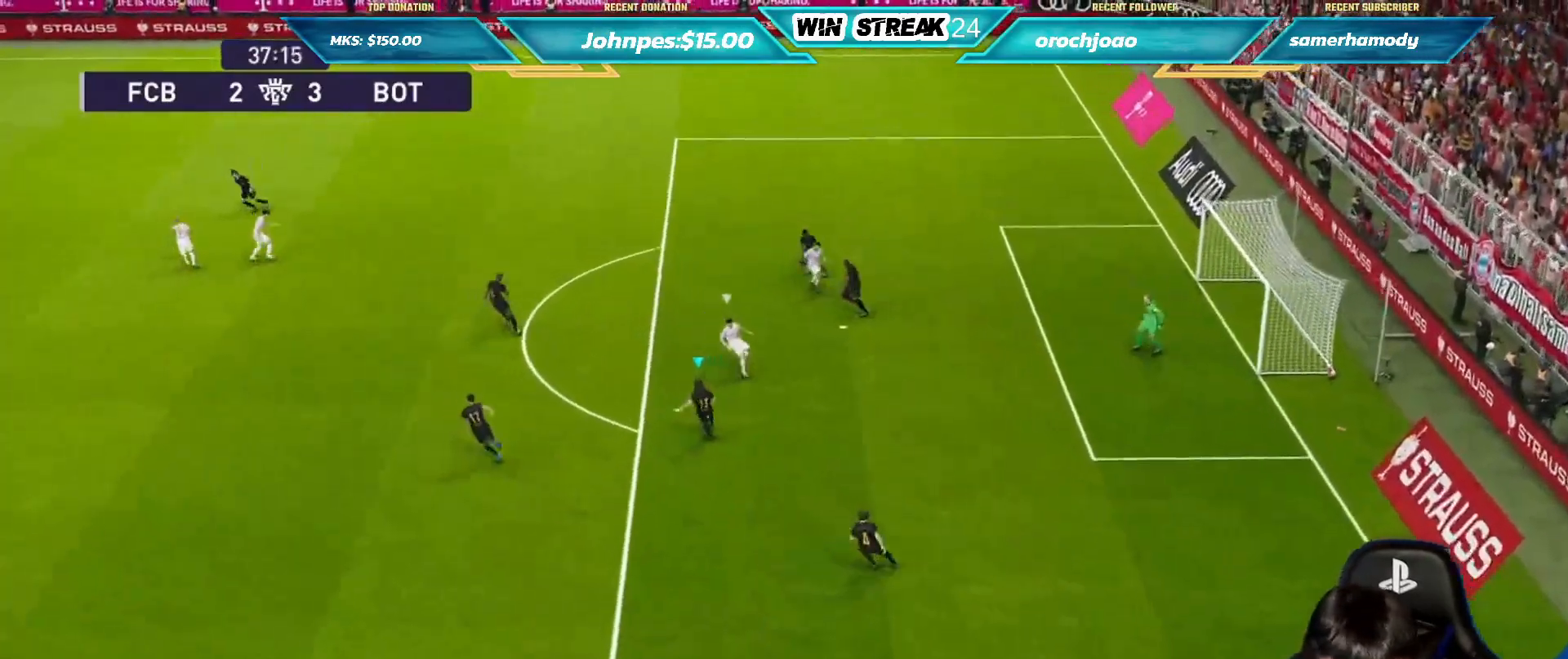
{"buttons": [], "left_stick": "left", "right_stick": "center", "events": [[183, "CROSS", "down"], [300, "CROSS", "up"]]}
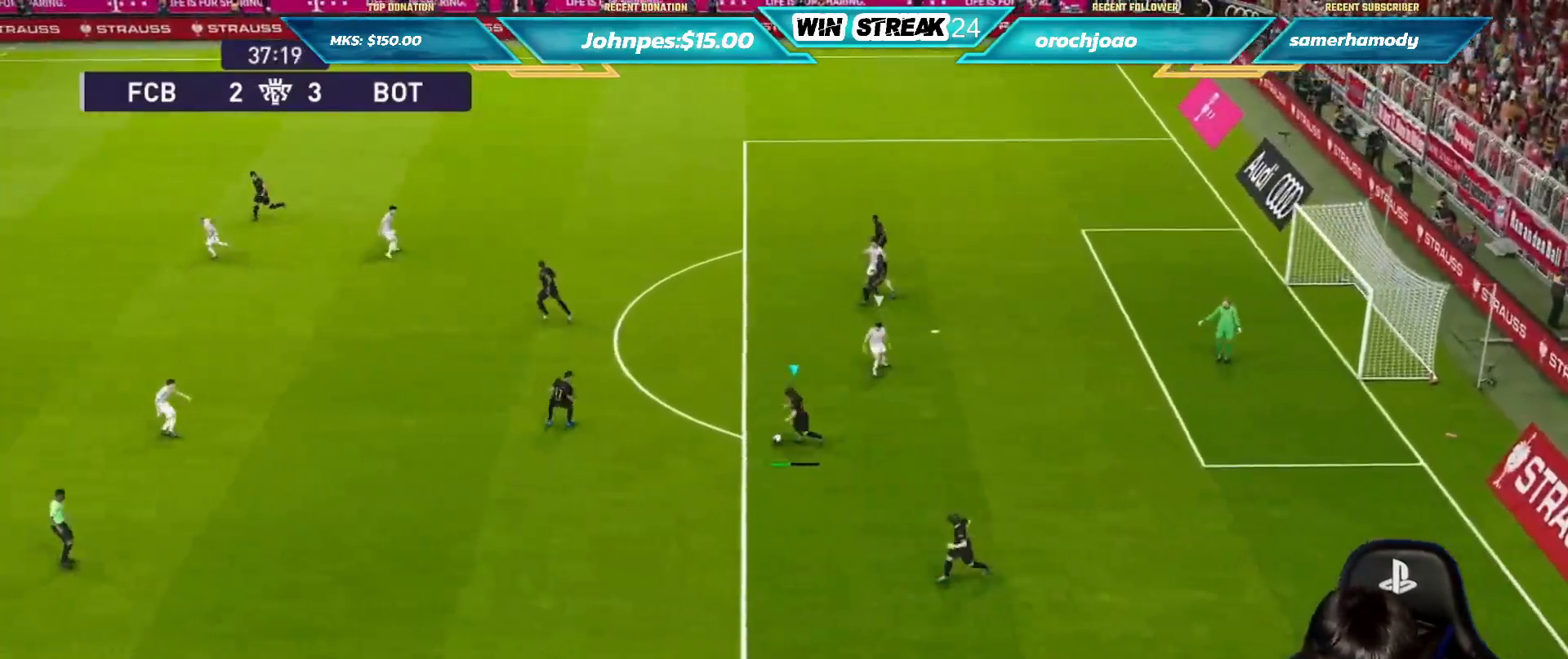
{"buttons": [], "left_stick": "down-left", "right_stick": "center", "events": [[117, "left_stick", "down-left"]]}
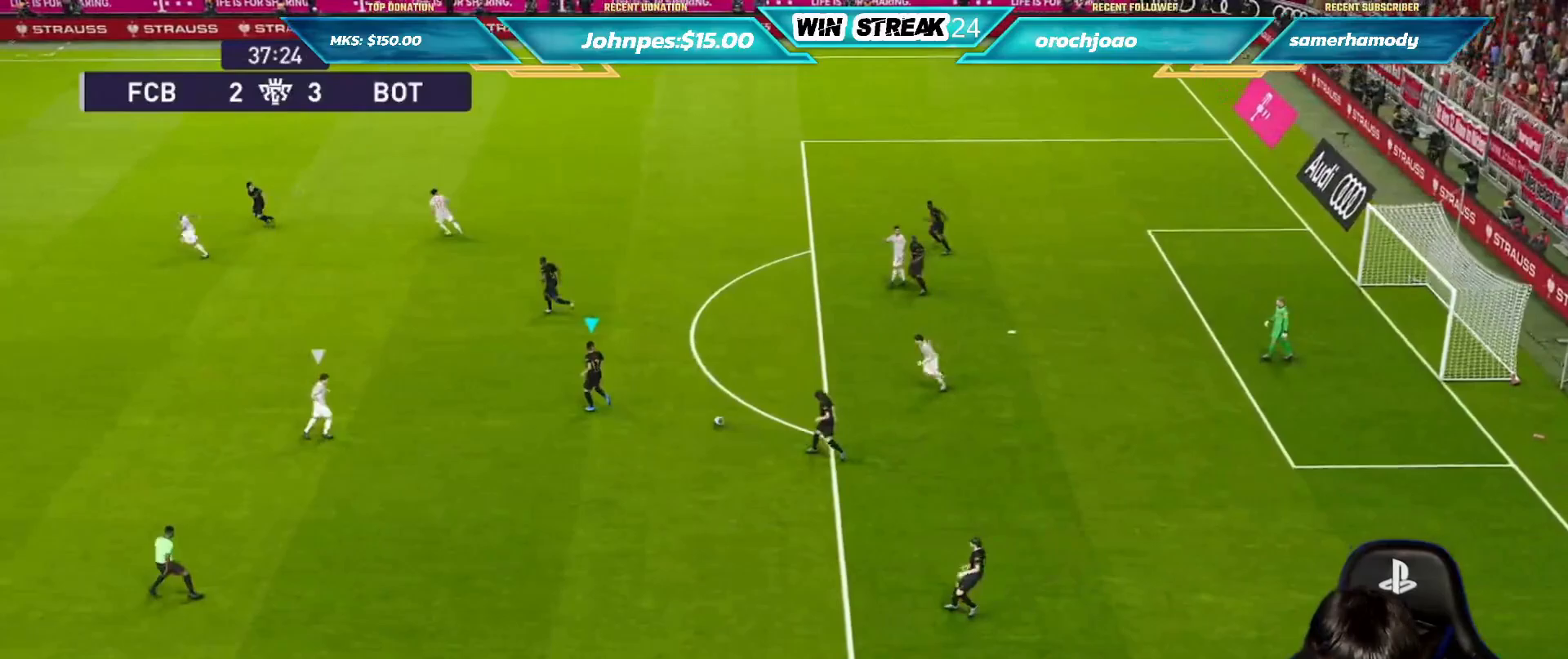
{"buttons": [], "left_stick": "center", "right_stick": "center", "events": [[200, "CROSS", "down"], [200, "R2", "down"], [200, "left_stick", "up-left"], [300, "CROSS", "up"], [350, "R2", "up"], [483, "left_stick", "center"]]}
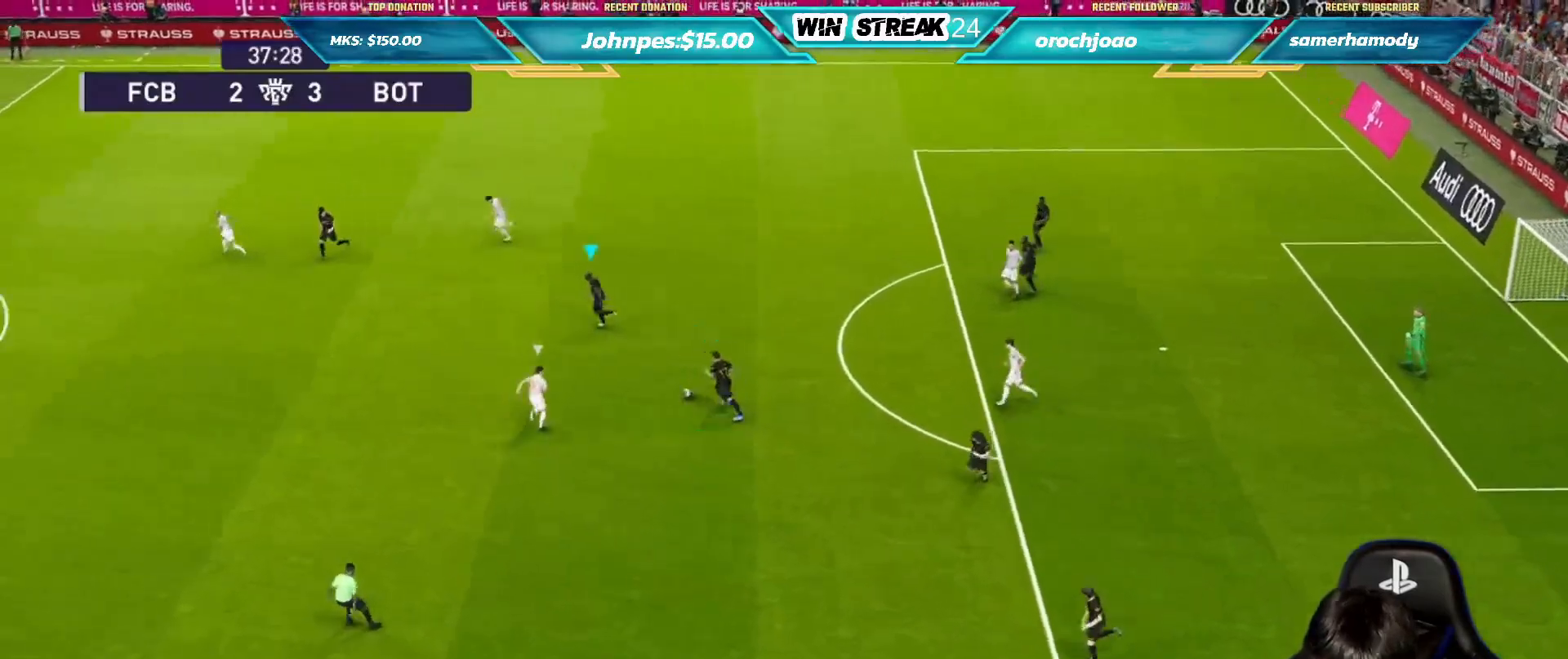
{"buttons": [], "left_stick": "down-left", "right_stick": "center", "events": [[283, "left_stick", "down-left"], [317, "CROSS", "down"], [467, "CROSS", "up"]]}
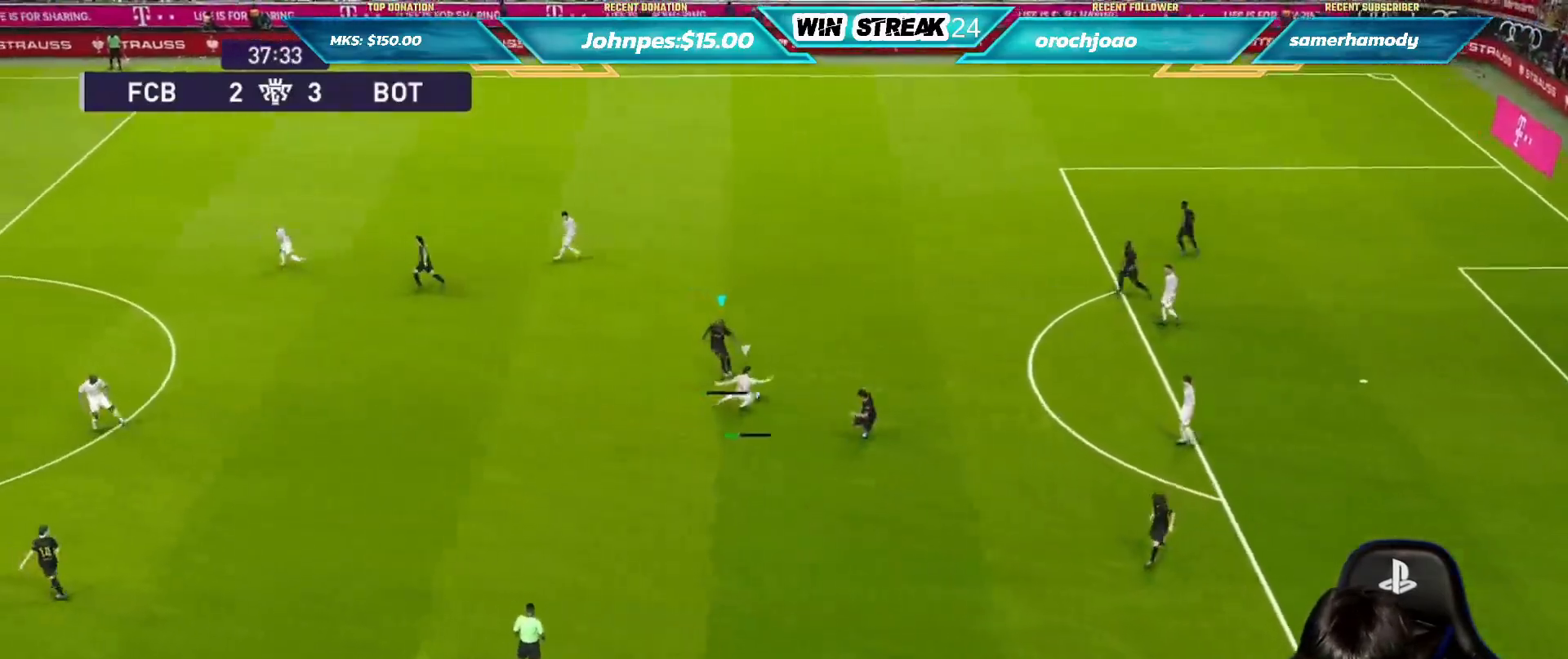
{"buttons": ["SQUARE", "R1"], "left_stick": "down-right", "right_stick": "center", "events": [[167, "left_stick", "center"], [200, "L1", "down"], [200, "R1", "down"], [233, "SQUARE", "down"], [267, "left_stick", "down-left"], [333, "L1", "up"], [333, "left_stick", "down"], [500, "left_stick", "down-right"]]}
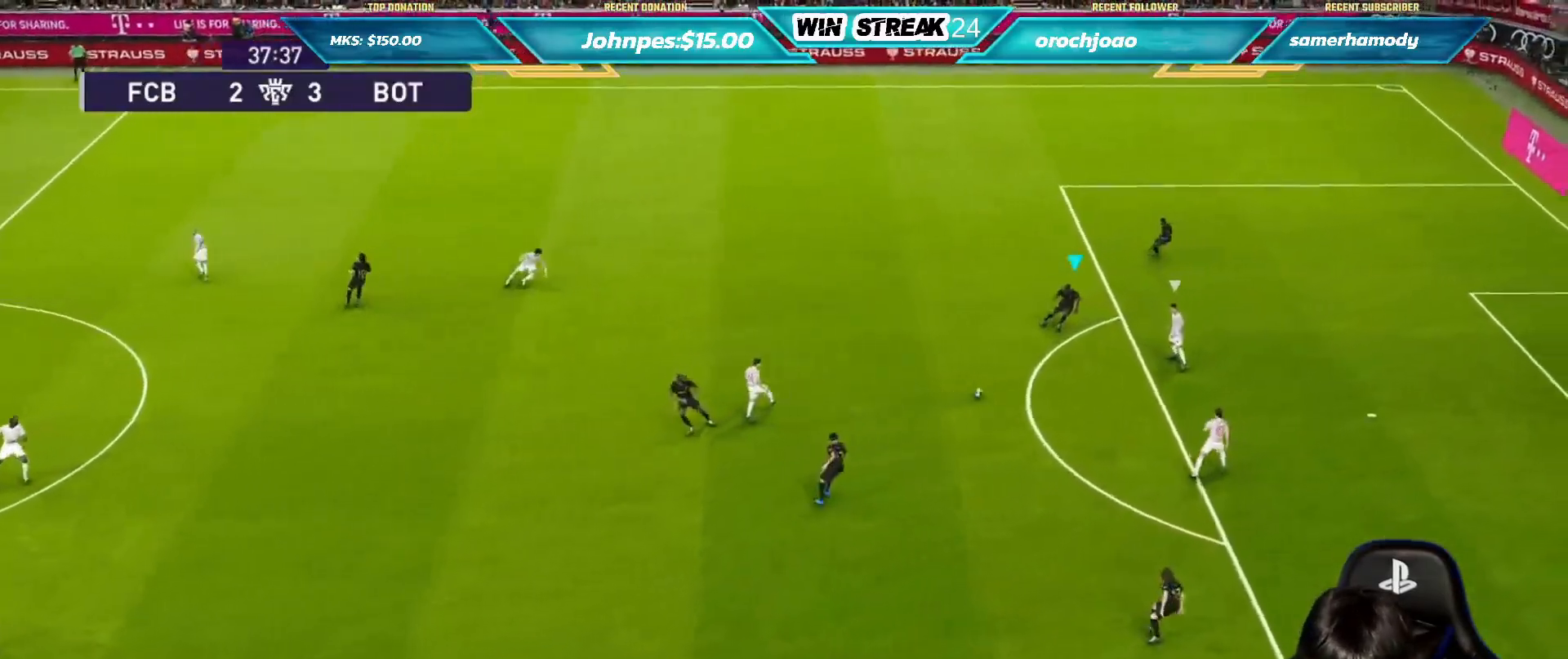
{"buttons": ["R1"], "left_stick": "down-right", "right_stick": "center", "events": [[100, "SQUARE", "up"], [217, "L1", "down"], [317, "L1", "up"]]}
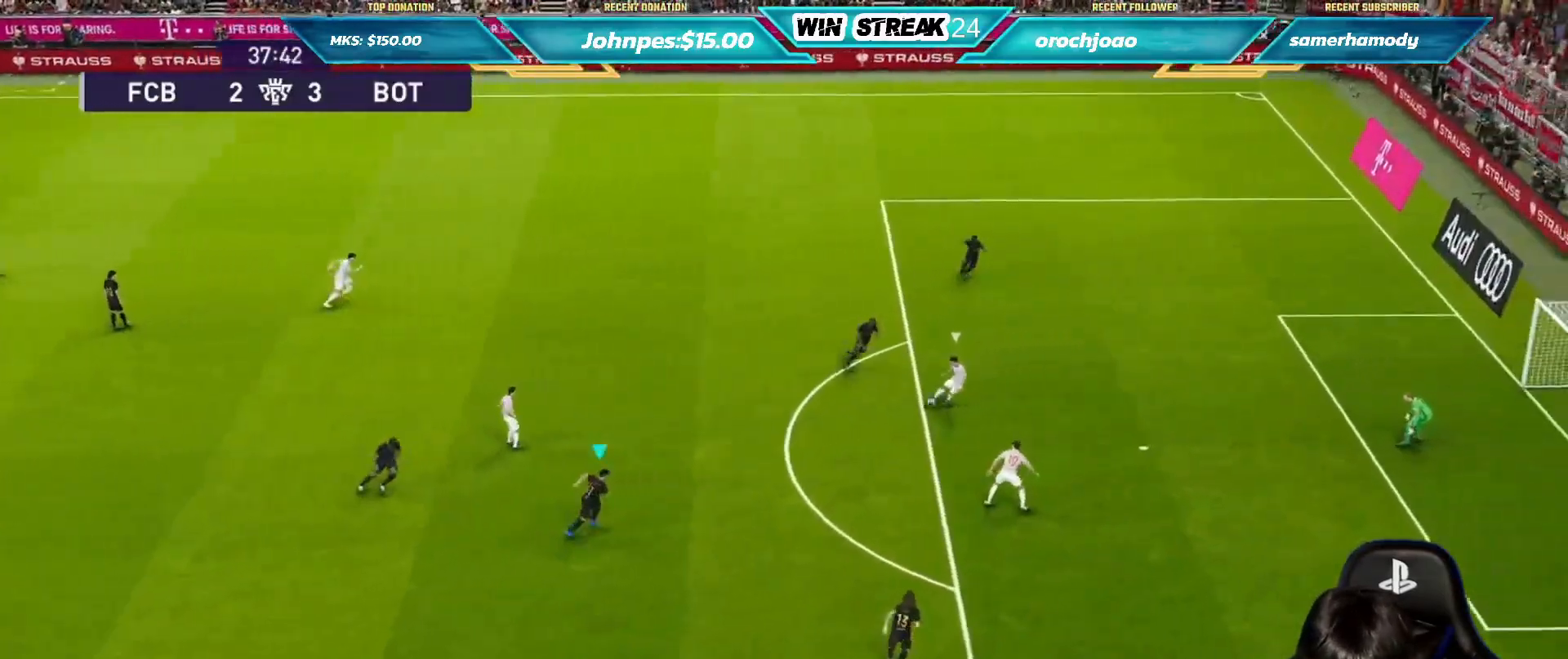
{"buttons": ["R1"], "left_stick": "down-right", "right_stick": "center", "events": [[300, "L1", "down"], [317, "R3", "down"], [417, "L1", "up"], [417, "R3", "up"]]}
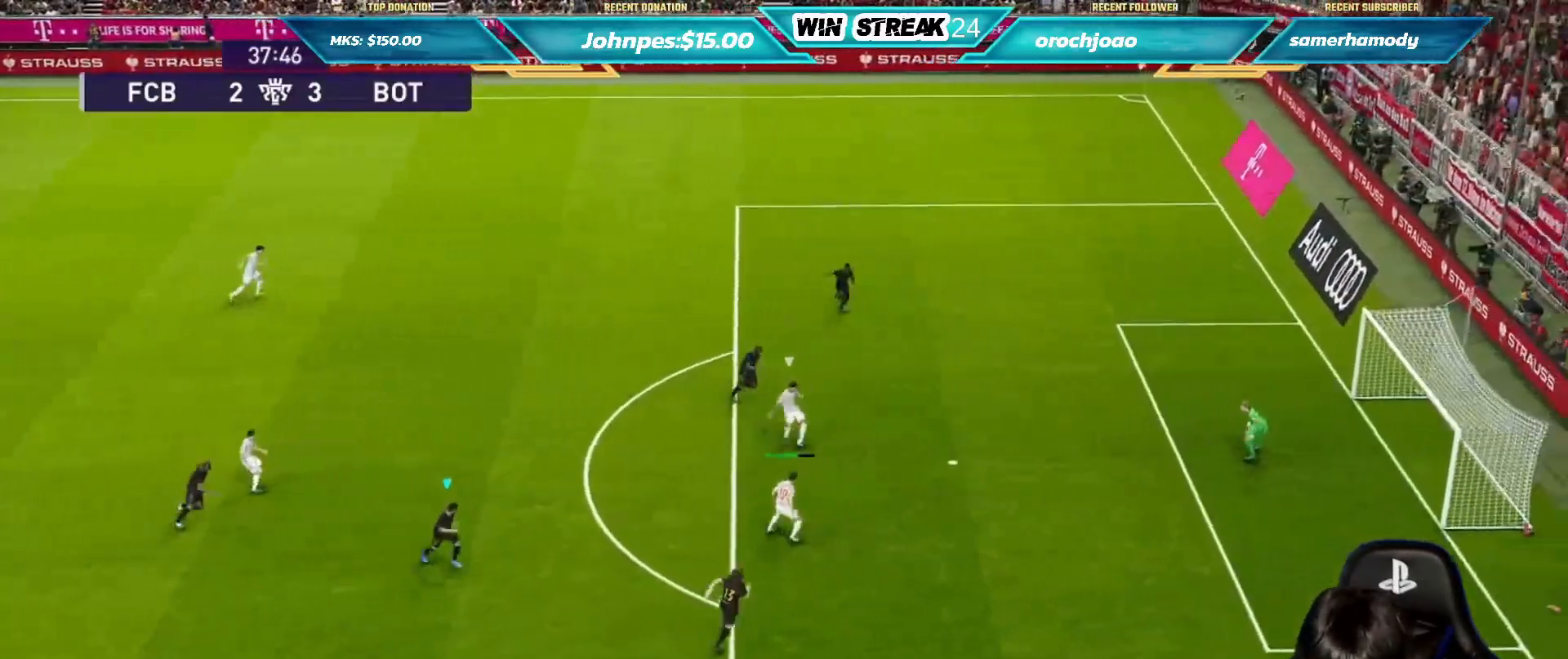
{"buttons": ["L1", "R1"], "left_stick": "down-right", "right_stick": "center", "events": [[433, "L1", "down"]]}
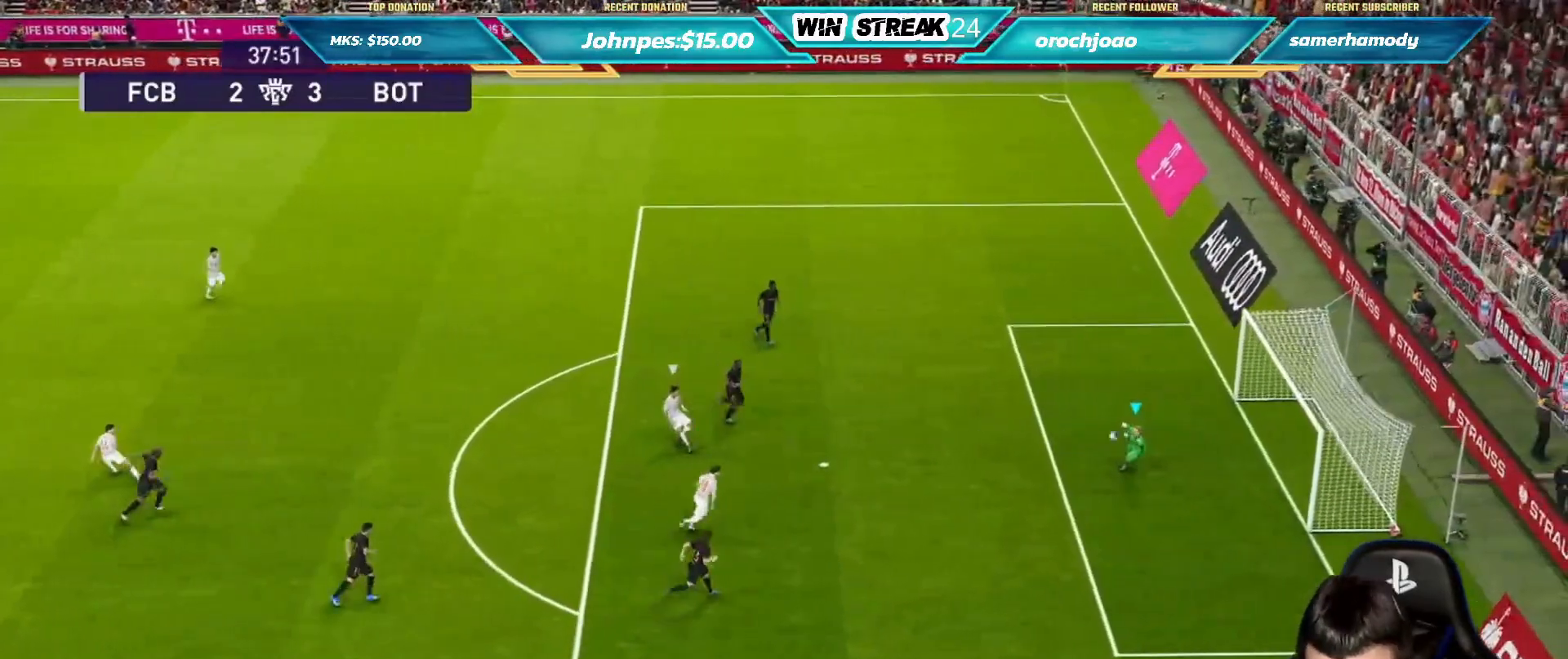
{"buttons": ["R1"], "left_stick": "down-right", "right_stick": "center", "events": [[50, "L1", "up"]]}
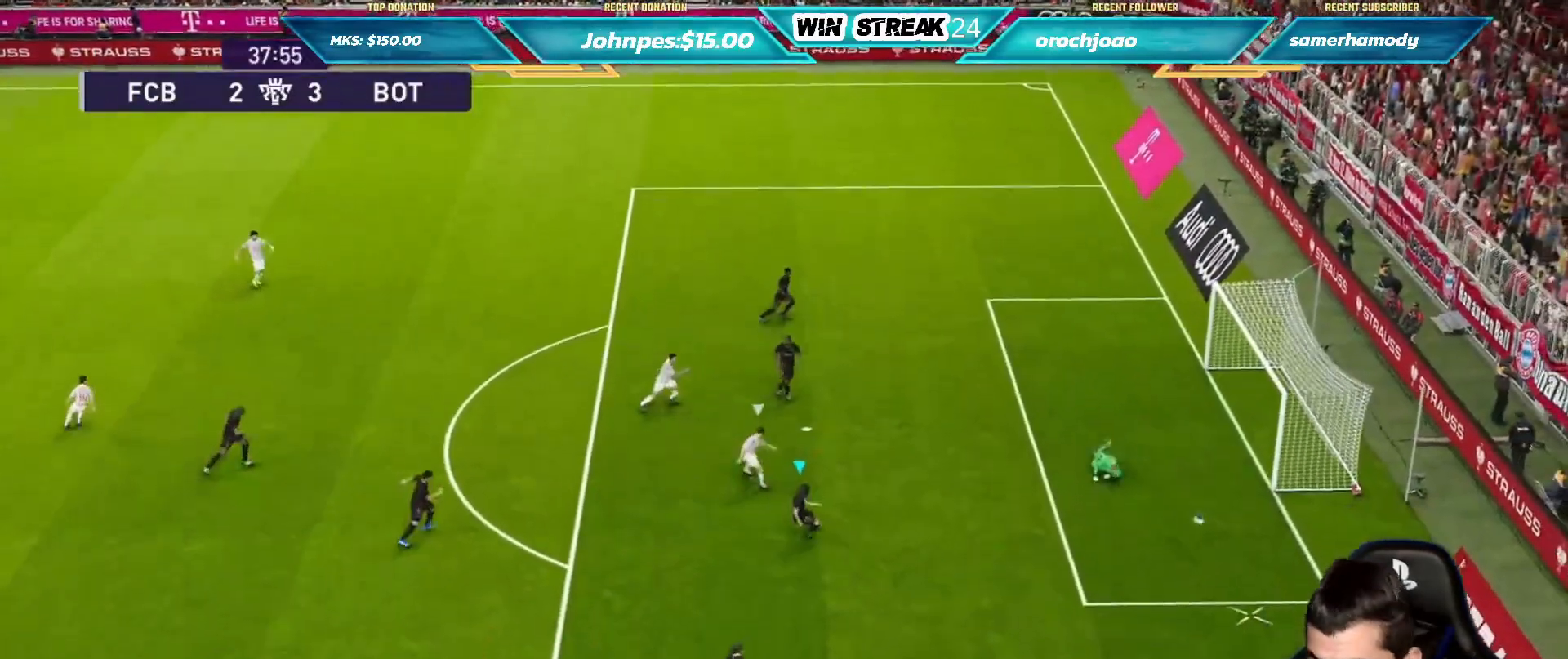
{"buttons": ["R1"], "left_stick": "down", "right_stick": "center", "events": [[267, "left_stick", "down"]]}
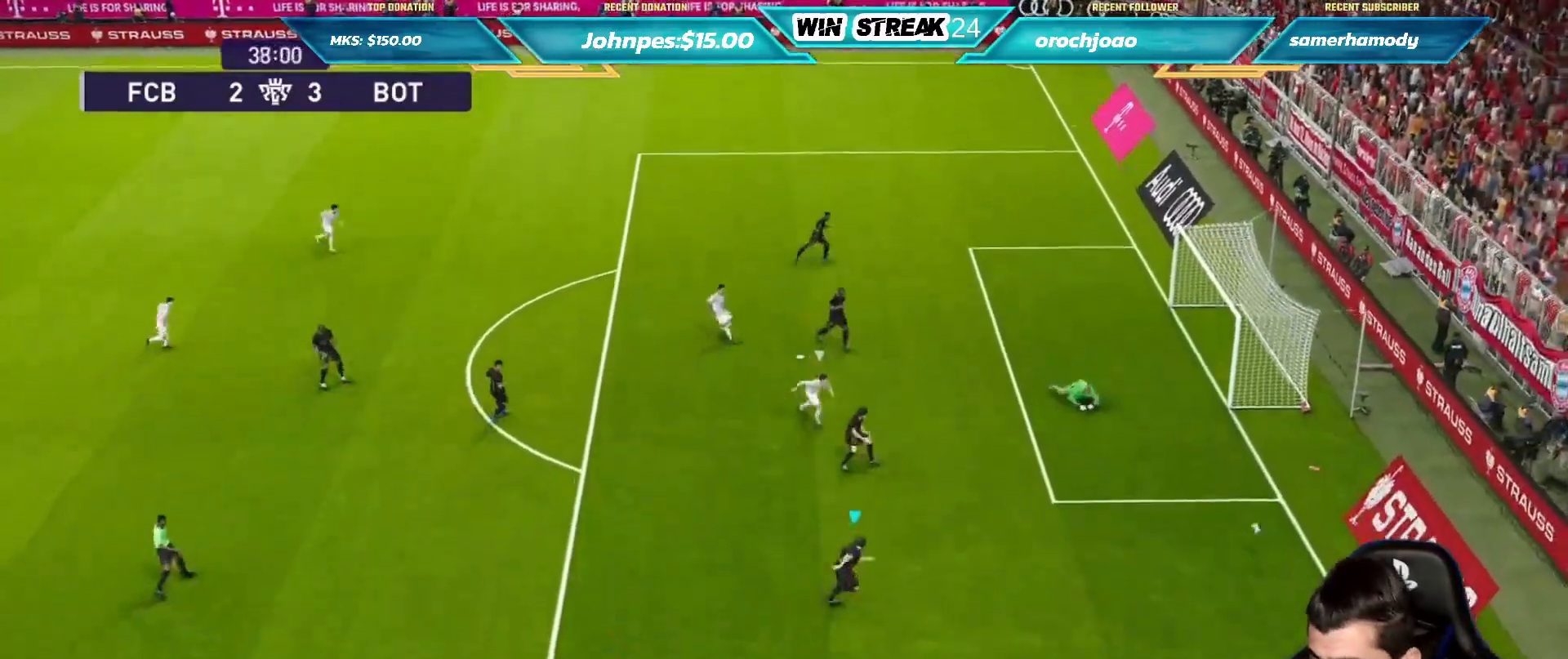
{"buttons": [], "left_stick": "down", "right_stick": "center", "events": [[17, "R1", "up"]]}
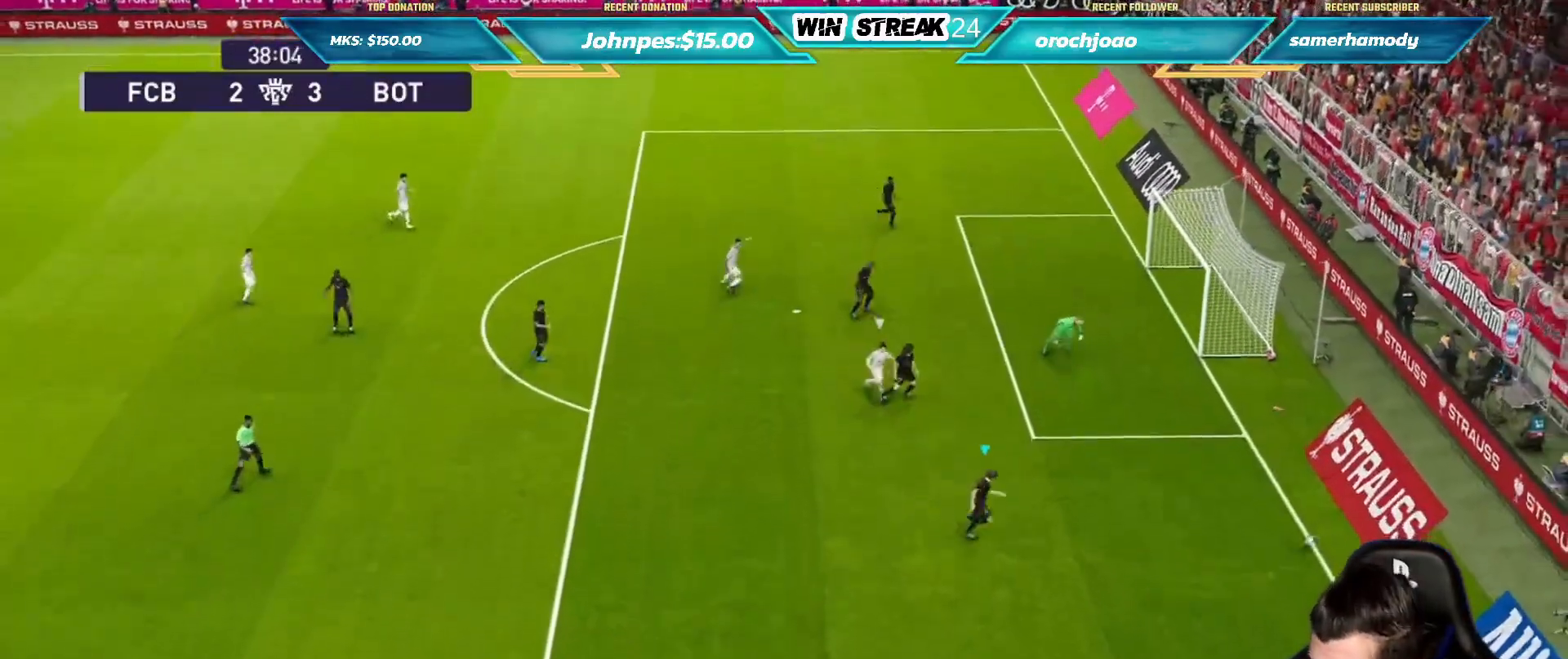
{"buttons": [], "left_stick": "down", "right_stick": "center", "events": []}
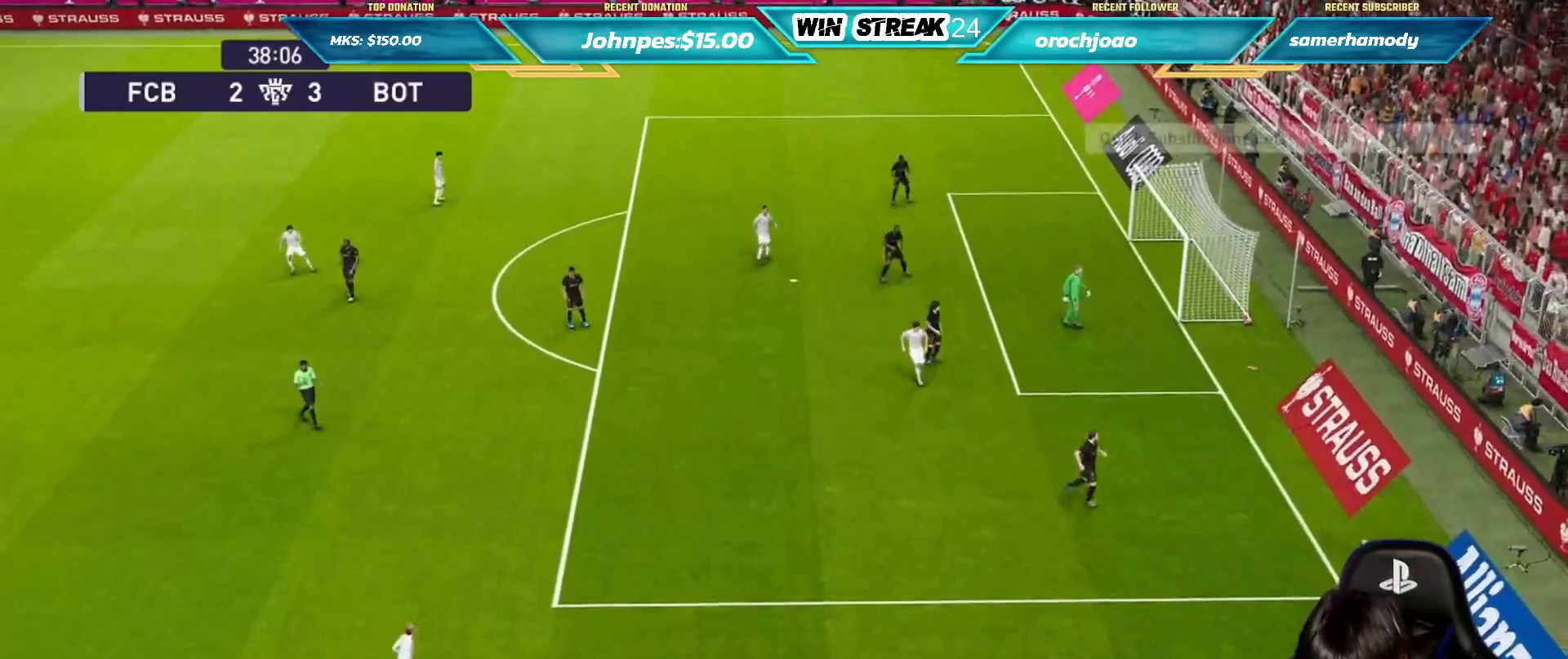
{"buttons": [], "left_stick": "down", "right_stick": "center", "events": []}
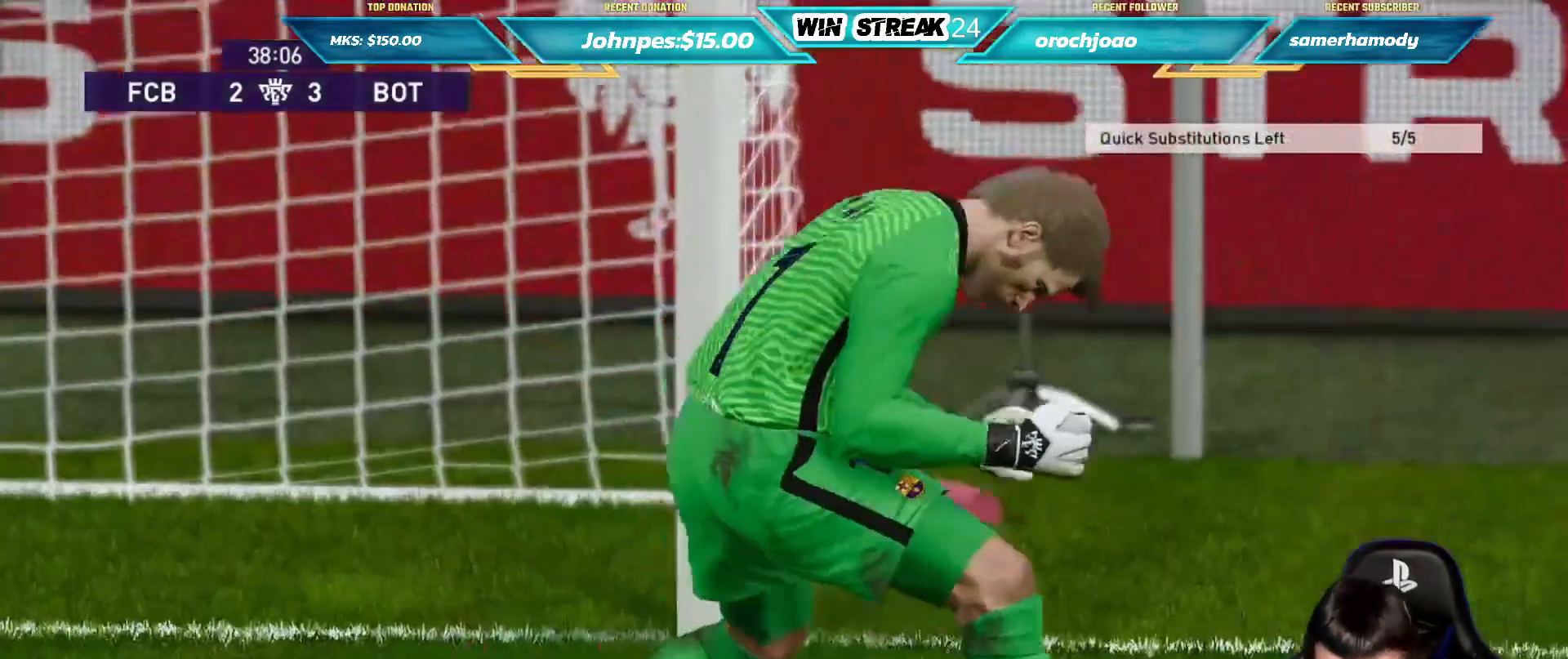
{"buttons": [], "left_stick": "center", "right_stick": "center", "events": [[67, "left_stick", "down-left"], [167, "left_stick", "center"]]}
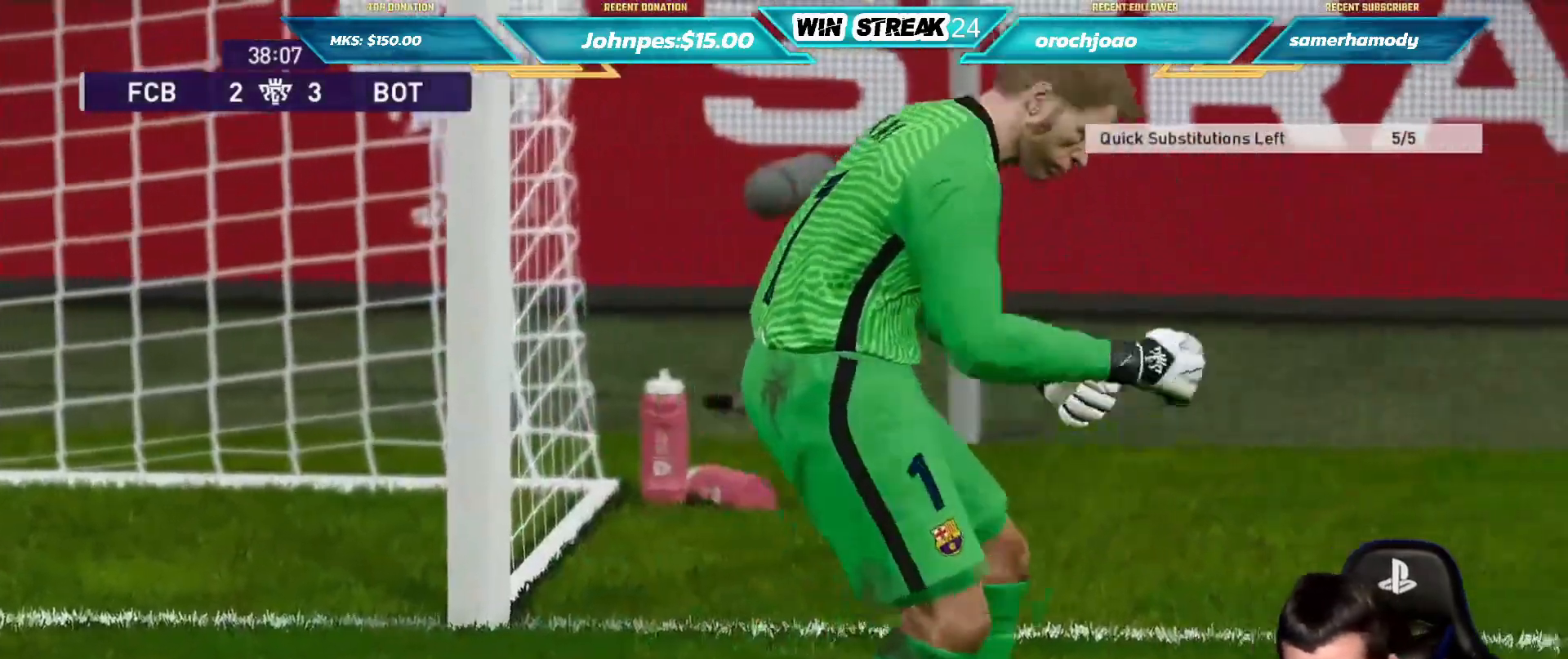
{"buttons": ["START"], "left_stick": "center", "right_stick": "center", "events": [[350, "START", "down"]]}
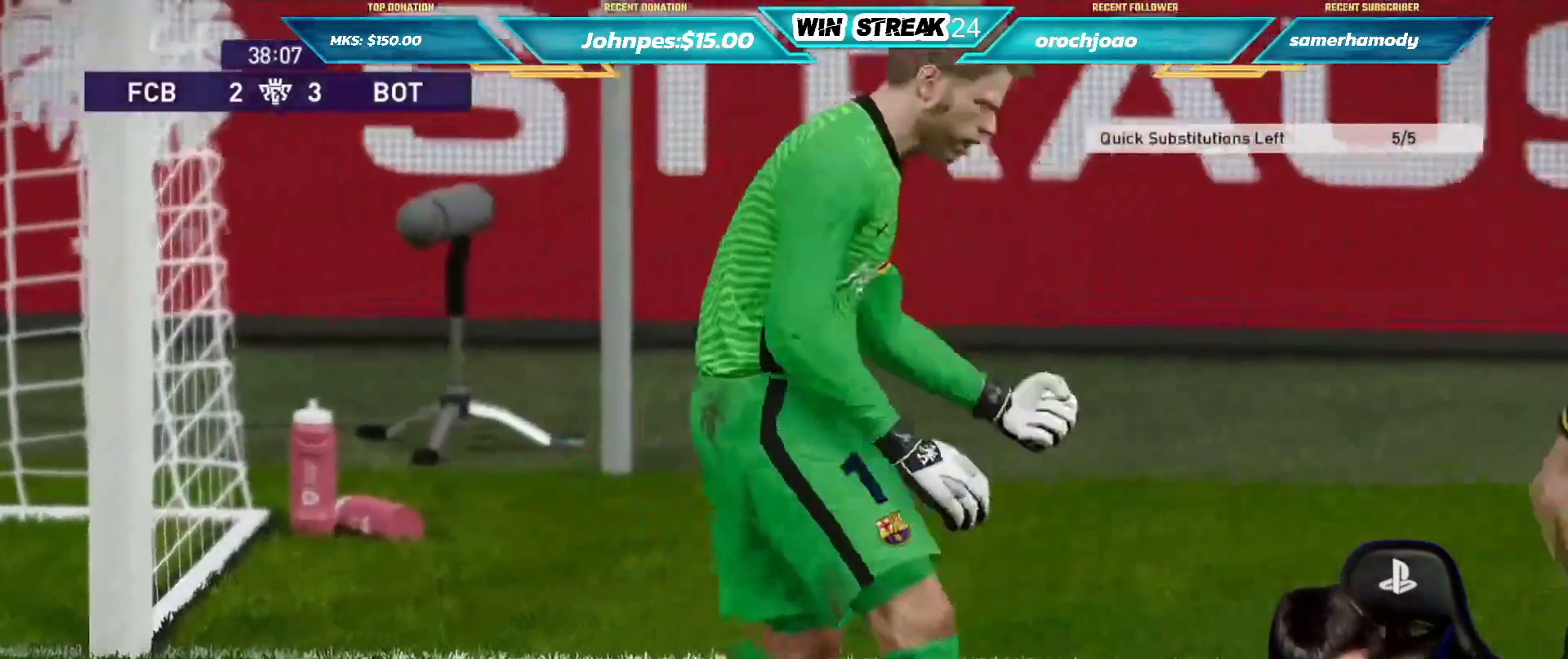
{"buttons": ["START"], "left_stick": "center", "right_stick": "center", "events": [[67, "START", "up"], [183, "START", "down"], [317, "START", "up"], [450, "START", "down"]]}
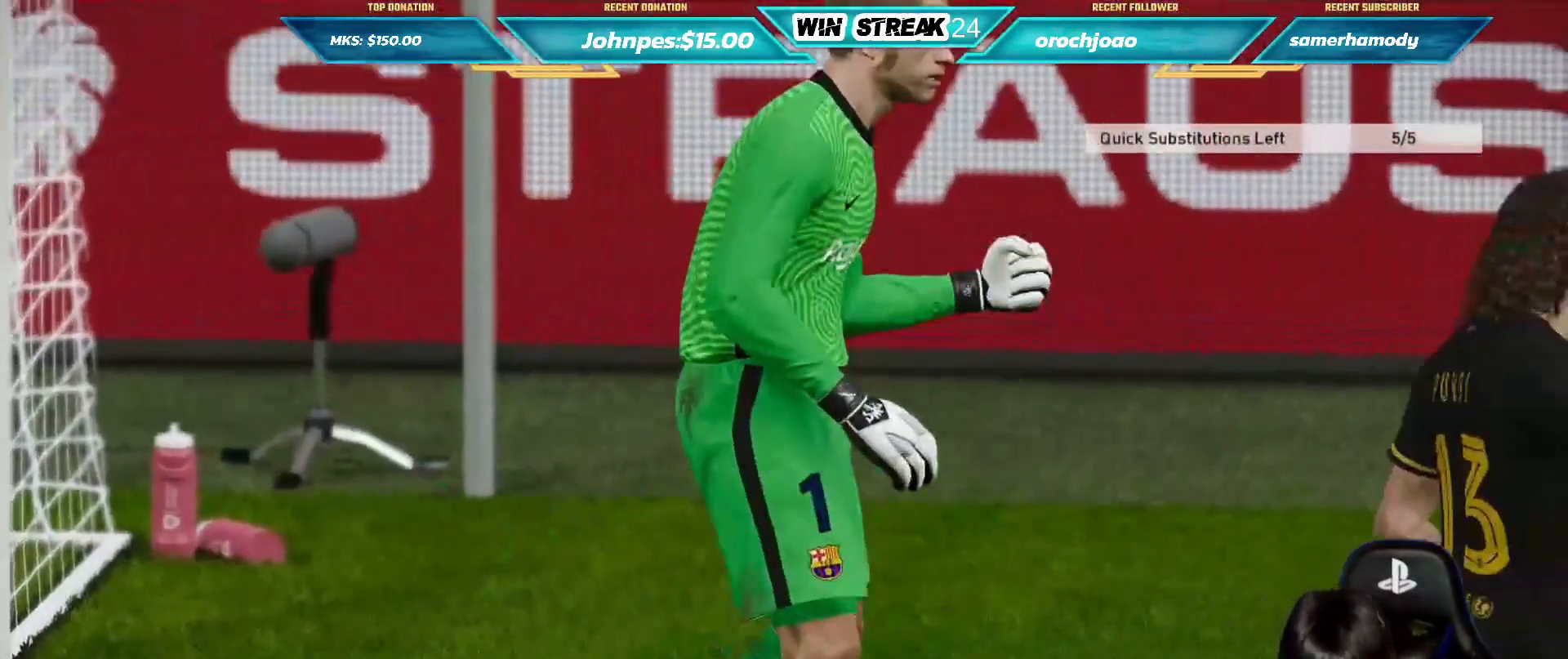
{"buttons": ["START"], "left_stick": "center", "right_stick": "center", "events": [[83, "START", "up"], [200, "START", "down"], [350, "START", "up"], [417, "START", "down"]]}
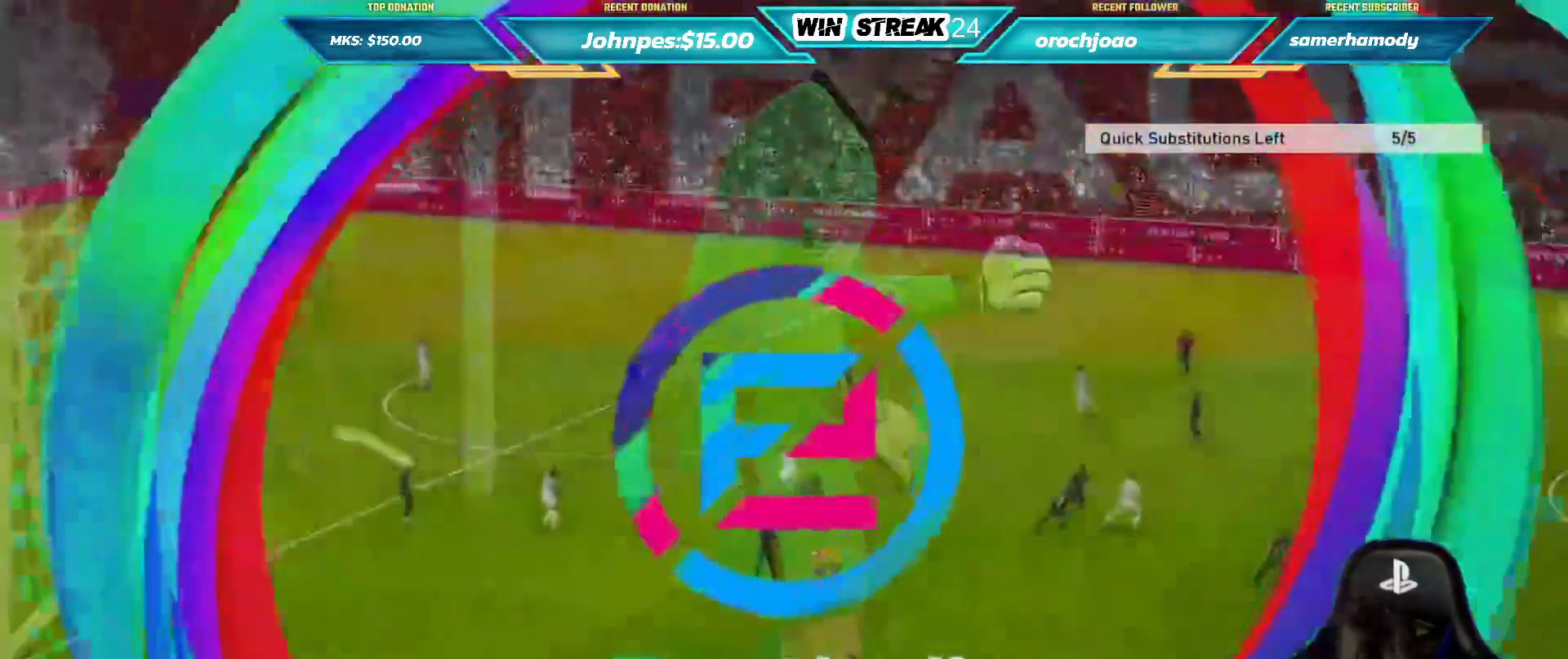
{"buttons": ["START"], "left_stick": "center", "right_stick": "center", "events": [[67, "START", "up"], [283, "START", "down"], [333, "START", "up"], [417, "START", "down"]]}
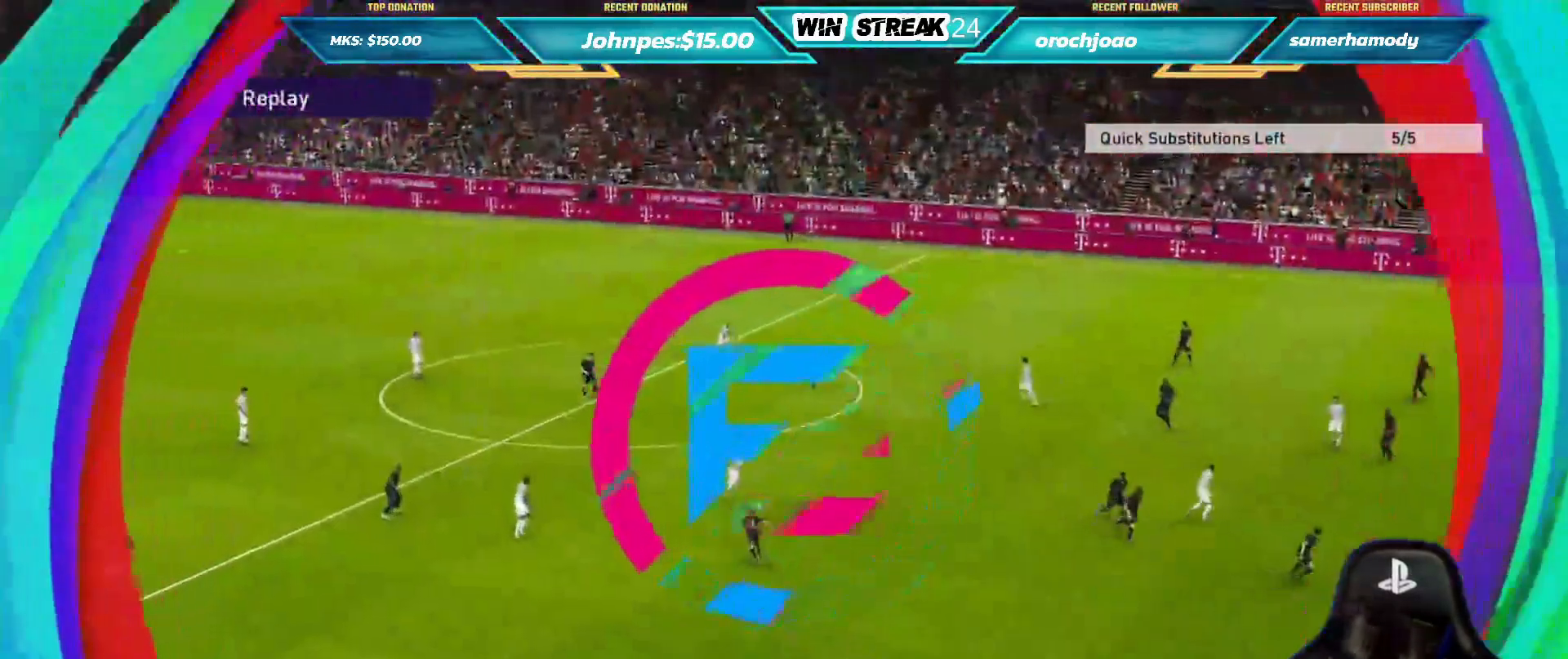
{"buttons": [], "left_stick": "center", "right_stick": "center", "events": [[67, "START", "up"], [167, "START", "down"], [300, "START", "up"]]}
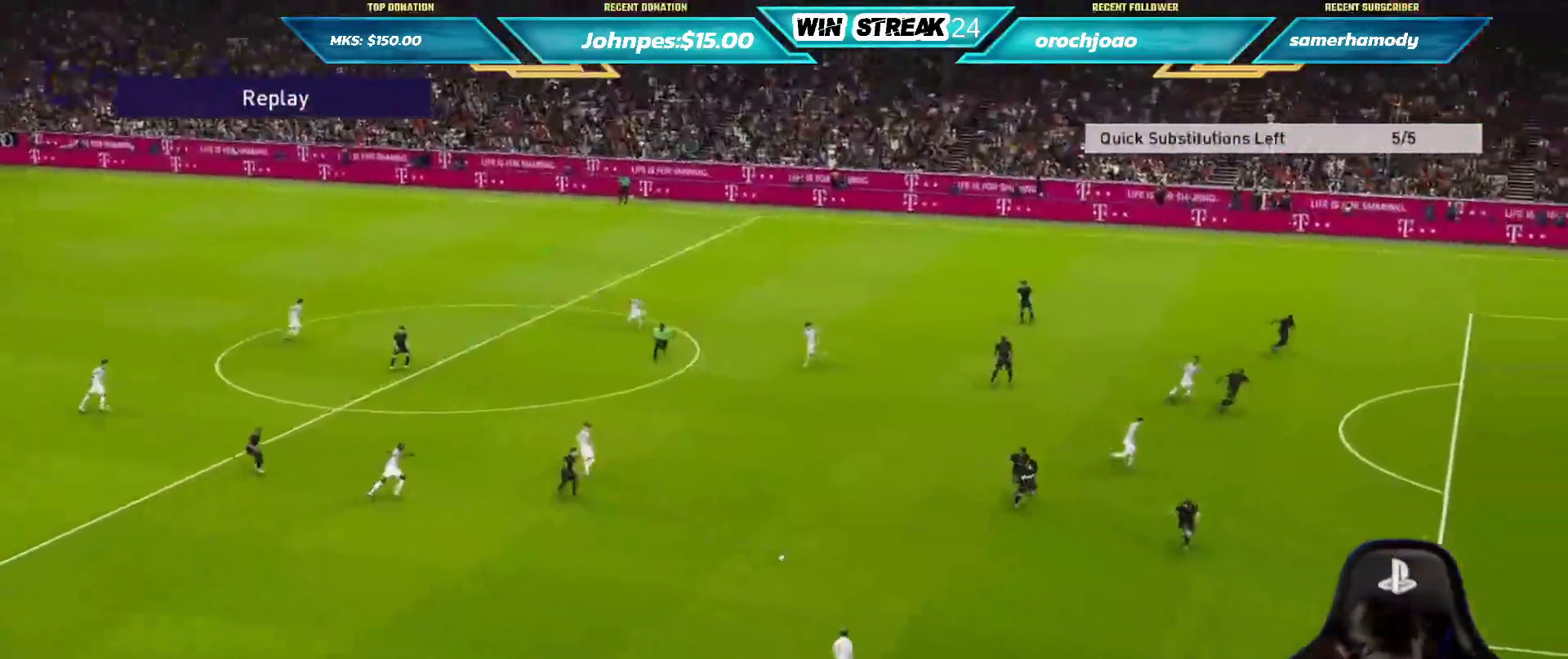
{"buttons": [], "left_stick": "center", "right_stick": "center", "events": []}
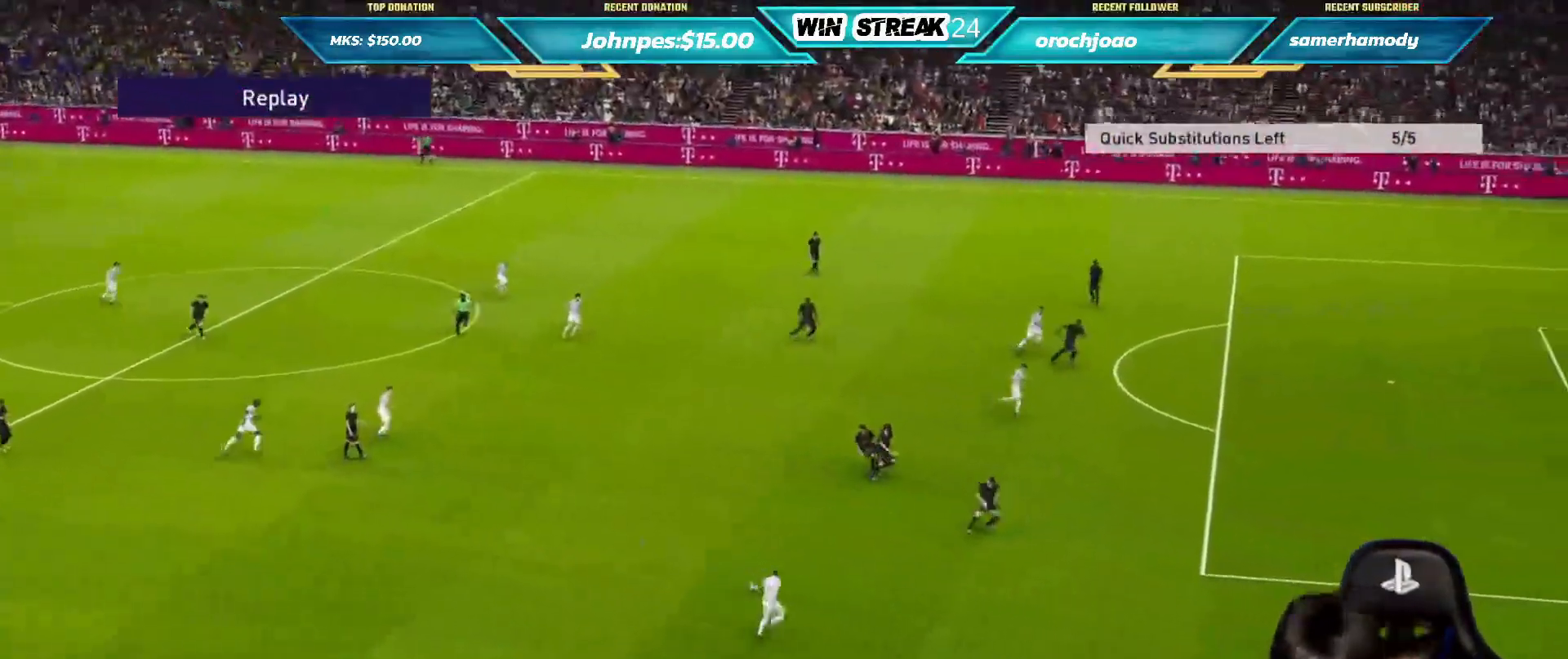
{"buttons": ["START"], "left_stick": "center", "right_stick": "center", "events": [[283, "START", "down"]]}